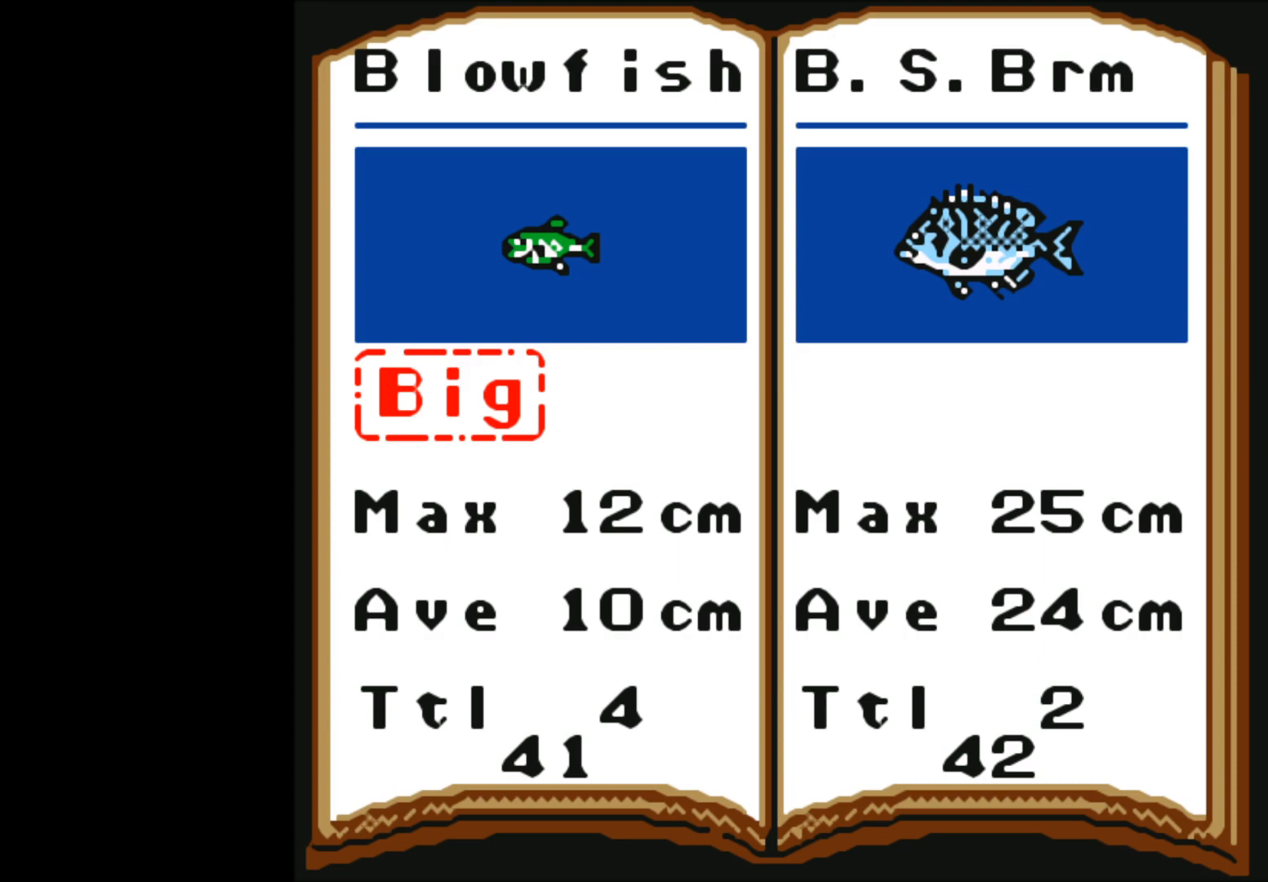
Gameplay with a controller (Xbox layout); each line is a JSON object with the inputs held at the frame after it. "events" lists button and stick changes between this image and that frame as [ms after this image, input, new state], when the widget could be followed in between. Not read: right_stick.
{"buttons": [], "left_stick": "right", "events": [[383, "left_stick", "right"]]}
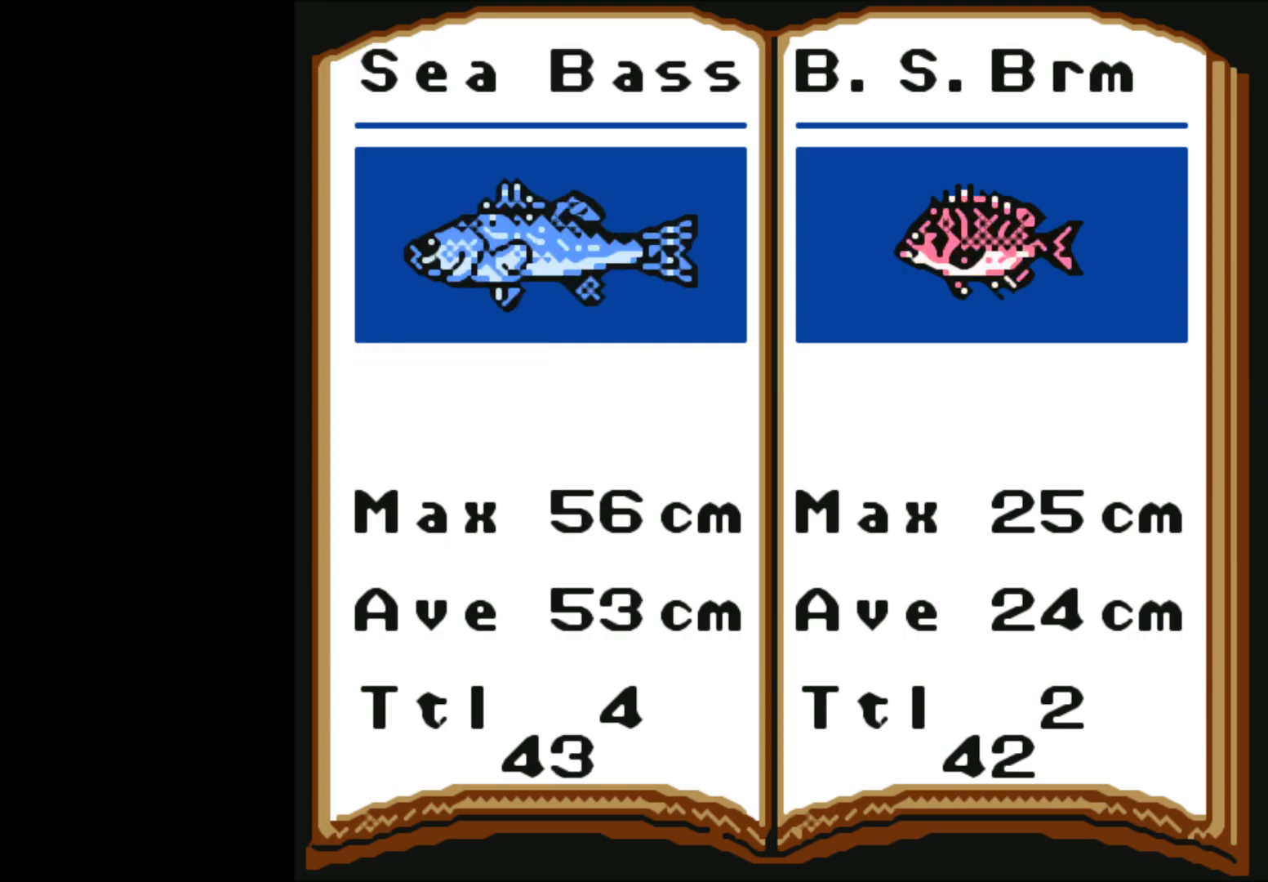
{"buttons": [], "left_stick": "center", "events": [[67, "left_stick", "center"]]}
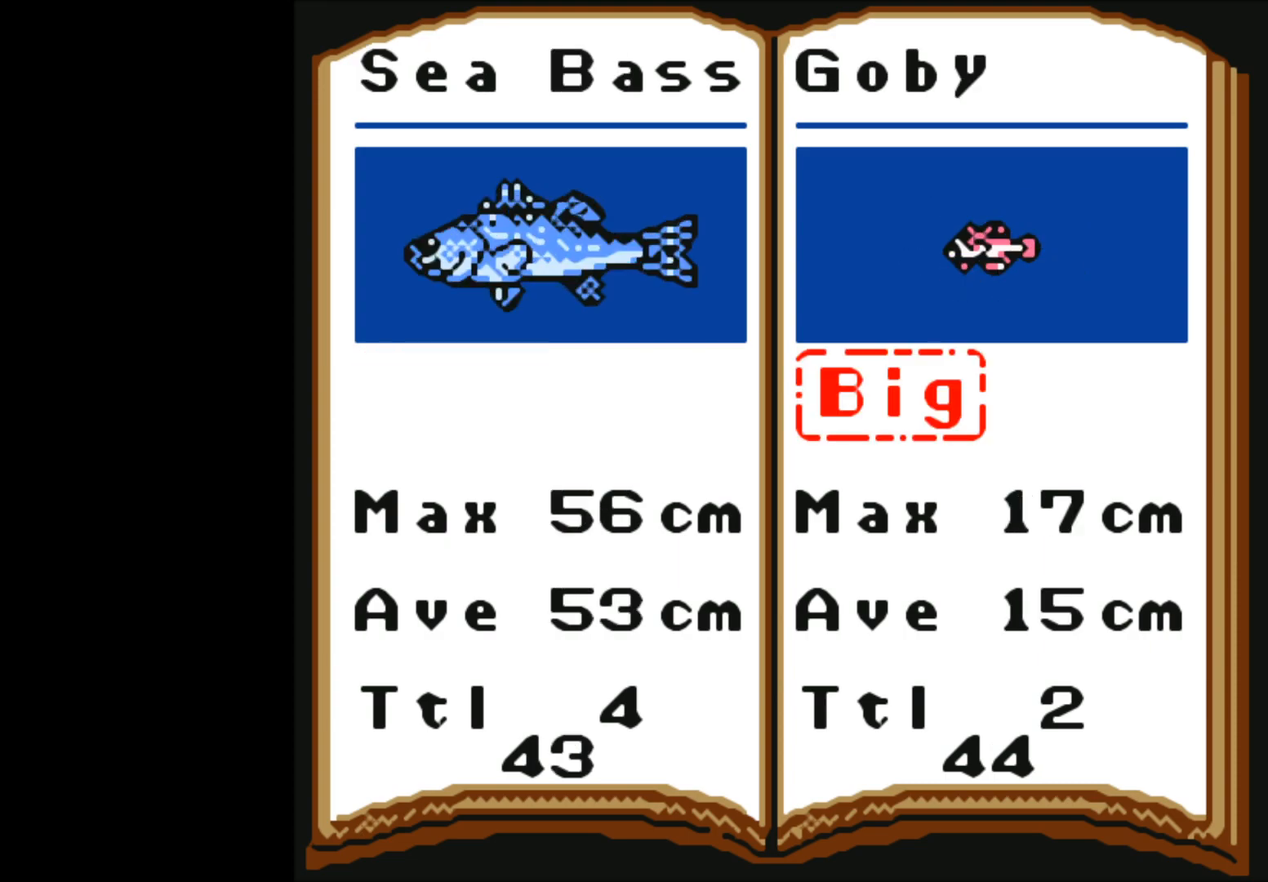
{"buttons": [], "left_stick": "center", "events": [[267, "left_stick", "right"], [500, "left_stick", "center"]]}
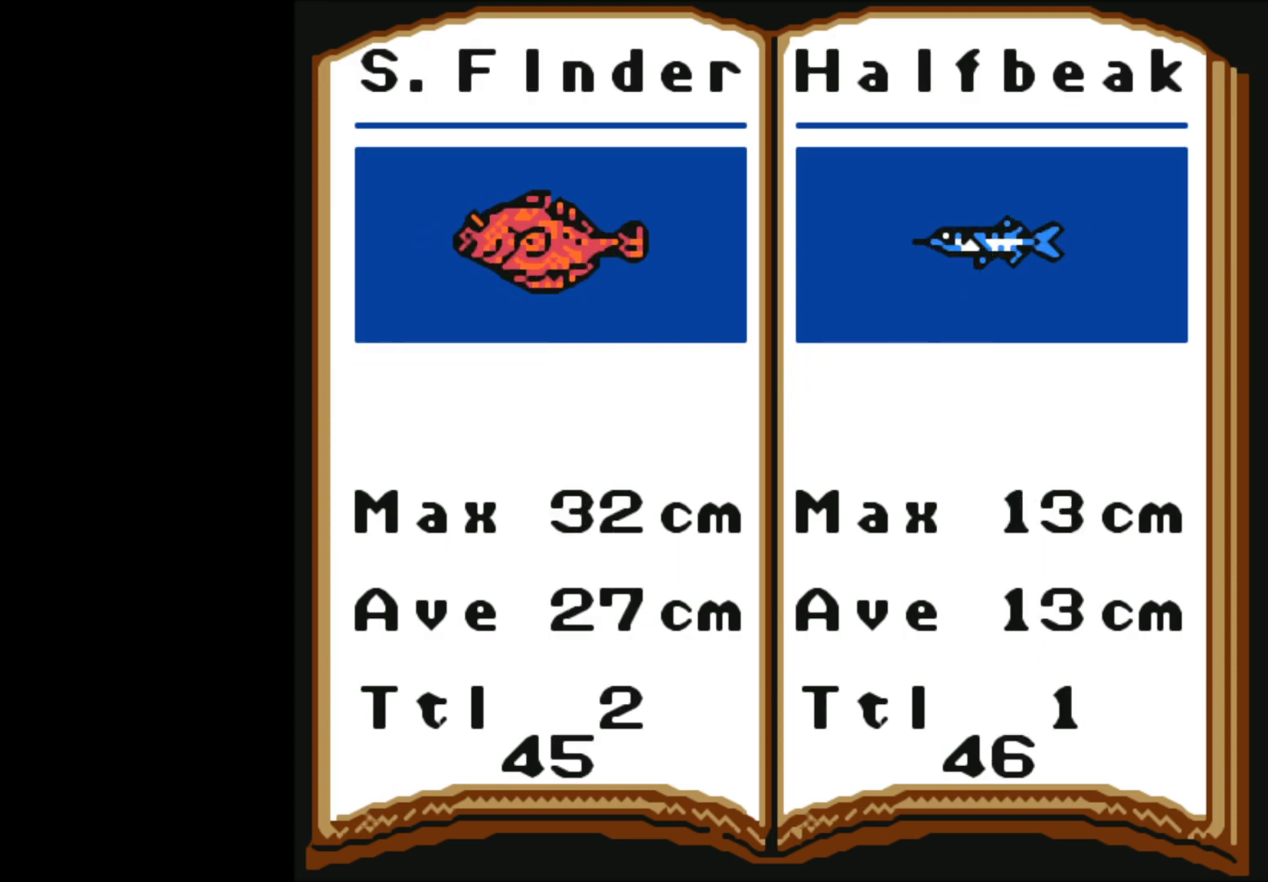
{"buttons": [], "left_stick": "center", "events": []}
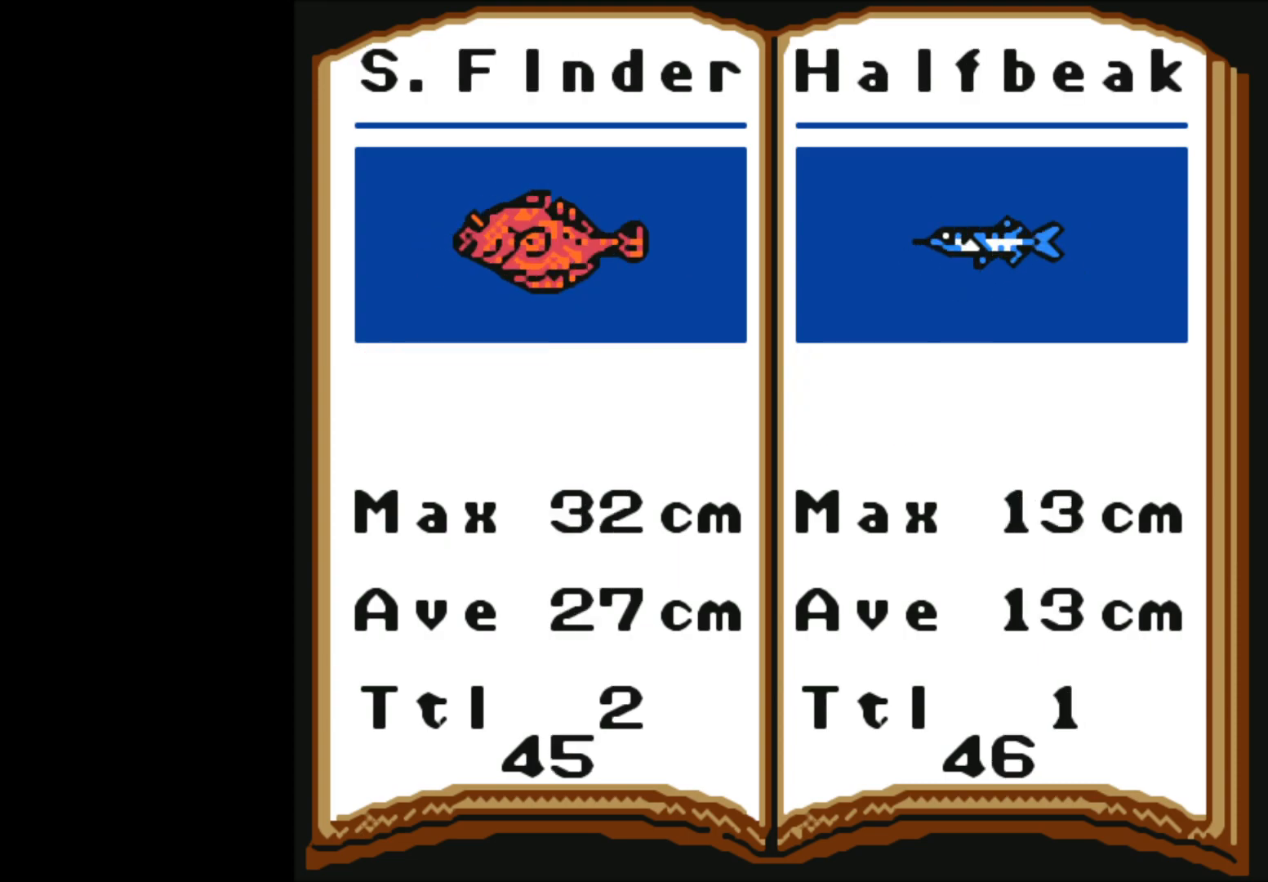
{"buttons": [], "left_stick": "center", "events": [[100, "left_stick", "right"], [350, "left_stick", "center"]]}
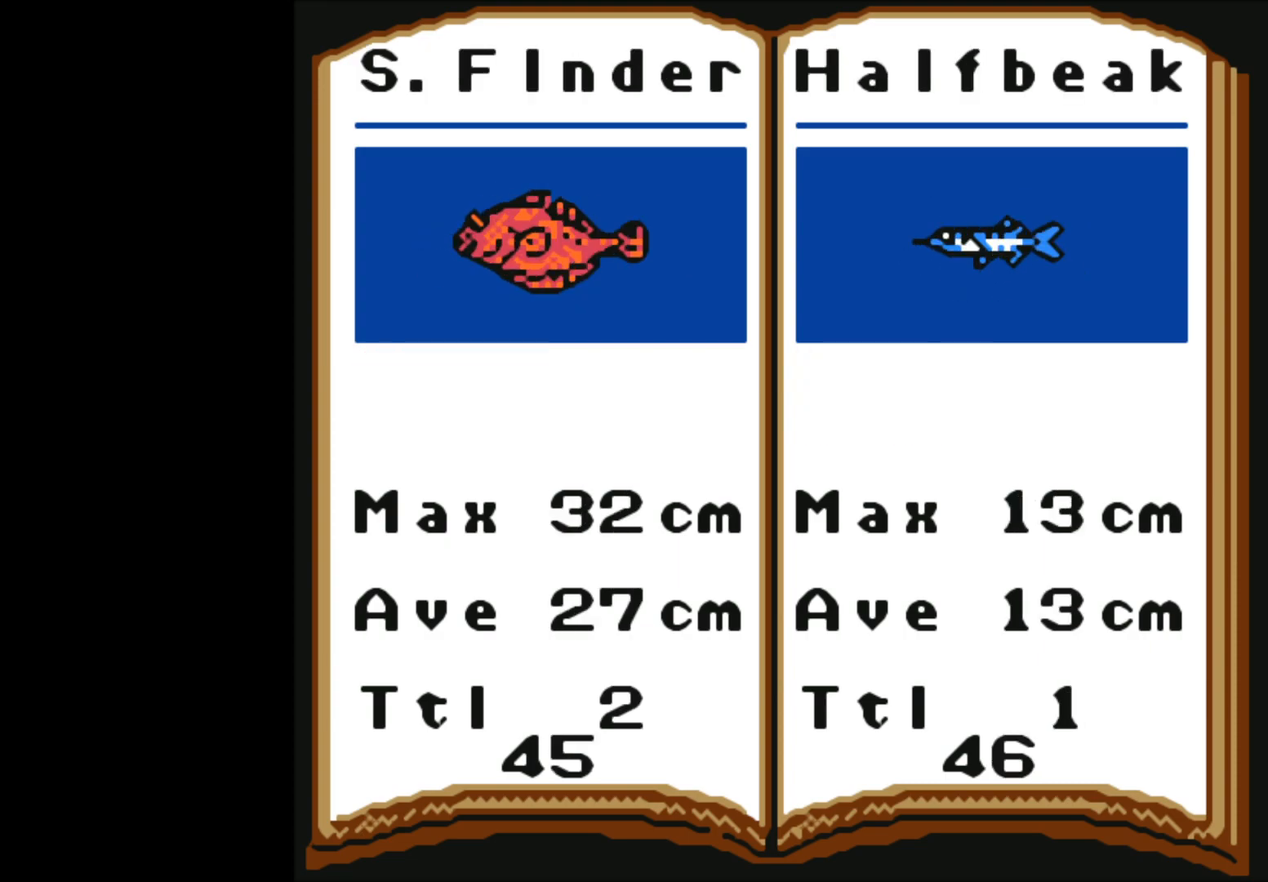
{"buttons": [], "left_stick": "center", "events": [[100, "left_stick", "left"], [300, "left_stick", "center"]]}
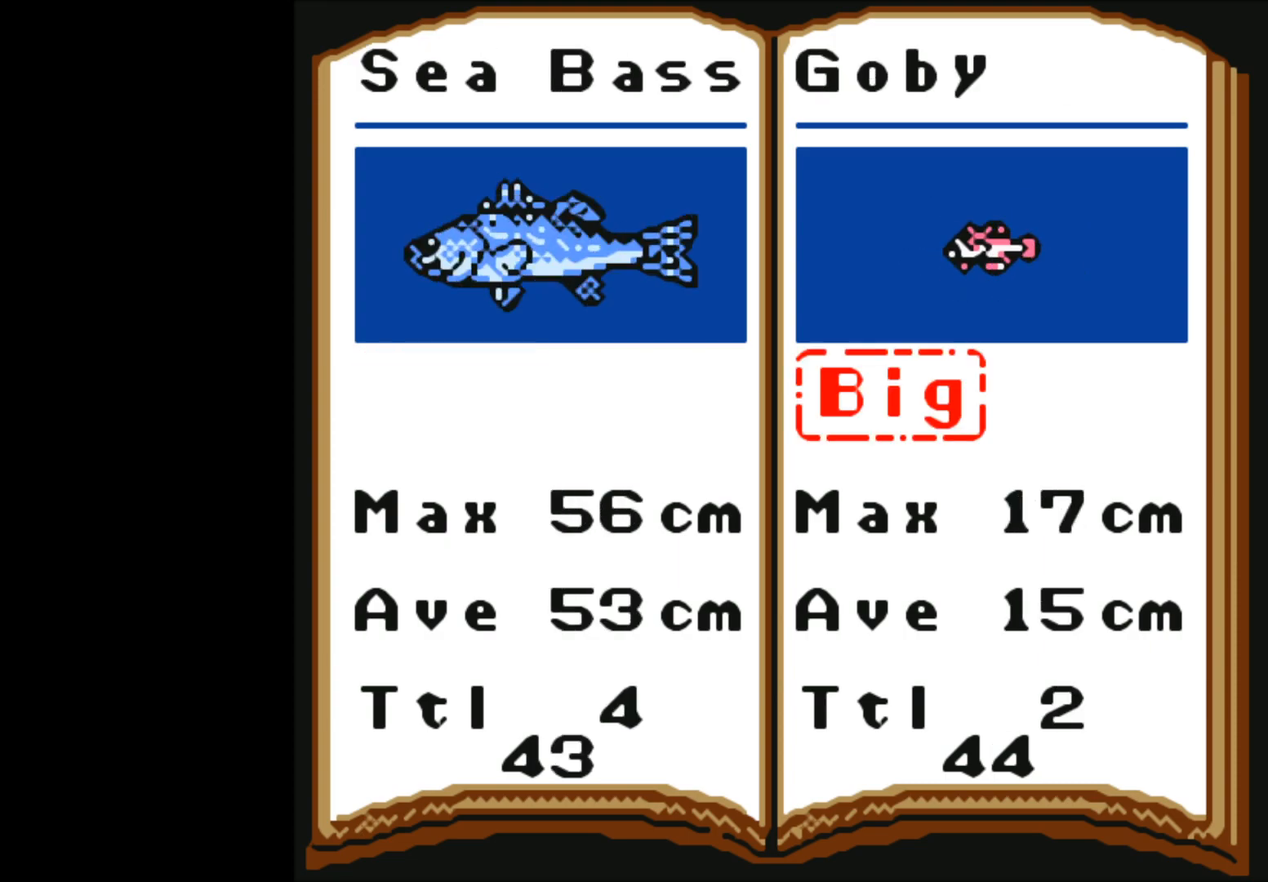
{"buttons": [], "left_stick": "center", "events": []}
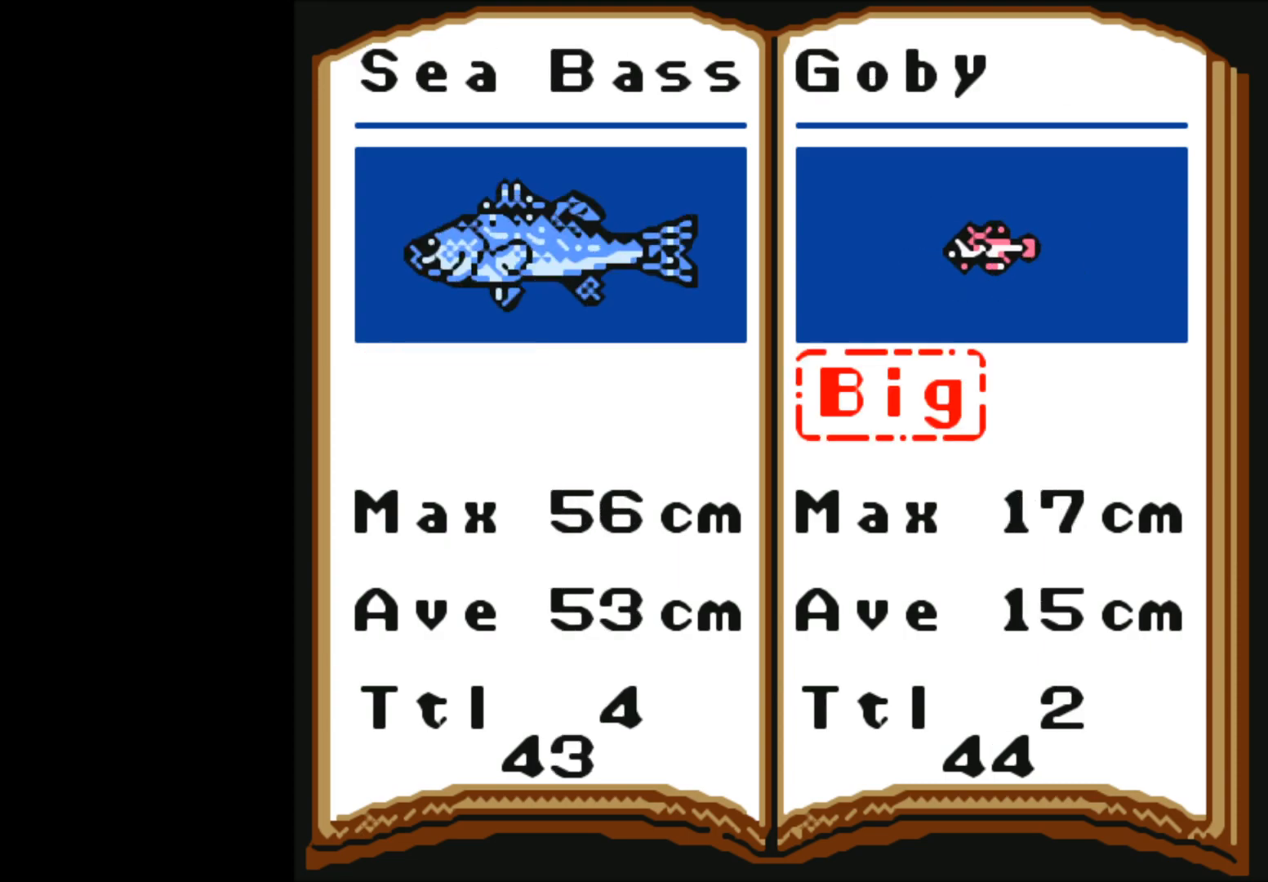
{"buttons": [], "left_stick": "center", "events": []}
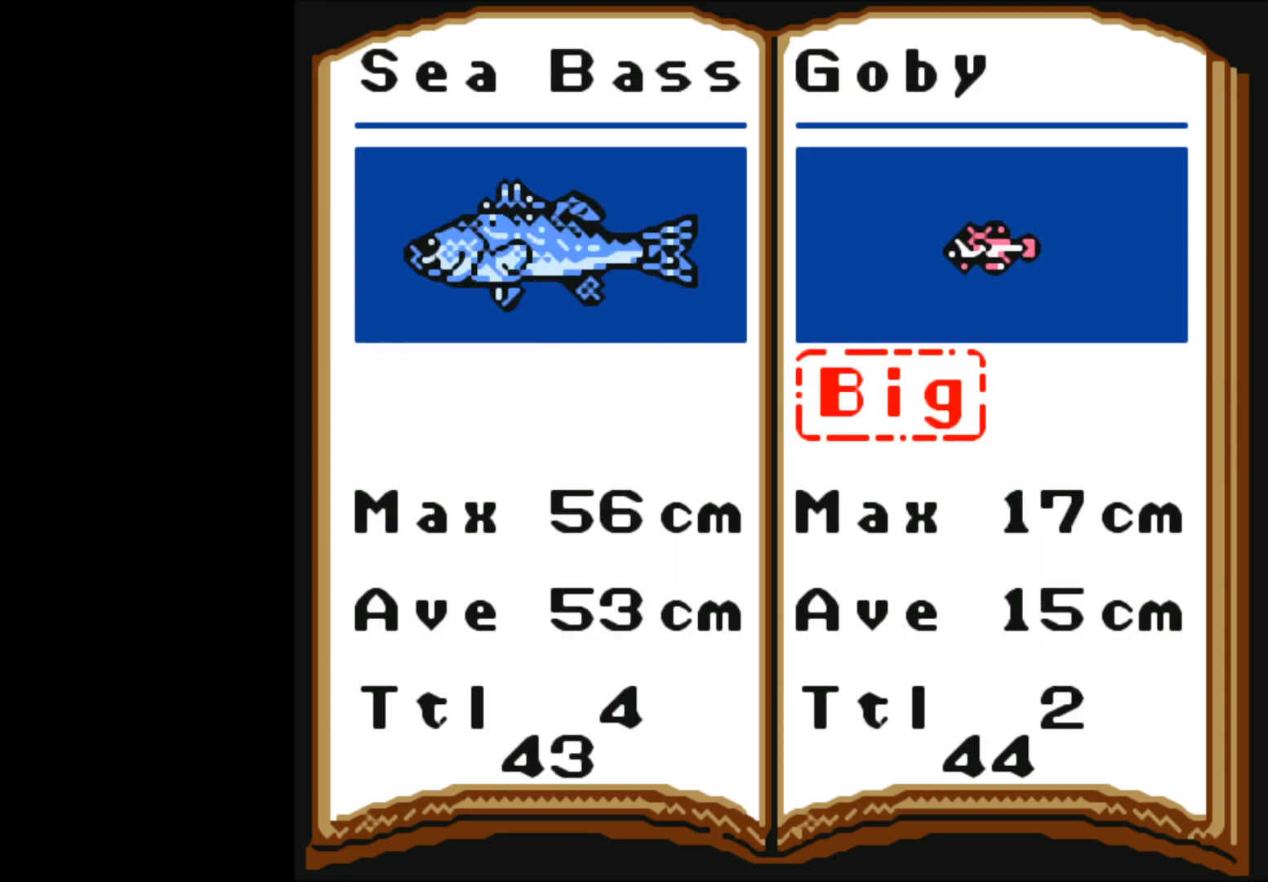
{"buttons": [], "left_stick": "right", "events": [[367, "left_stick", "right"]]}
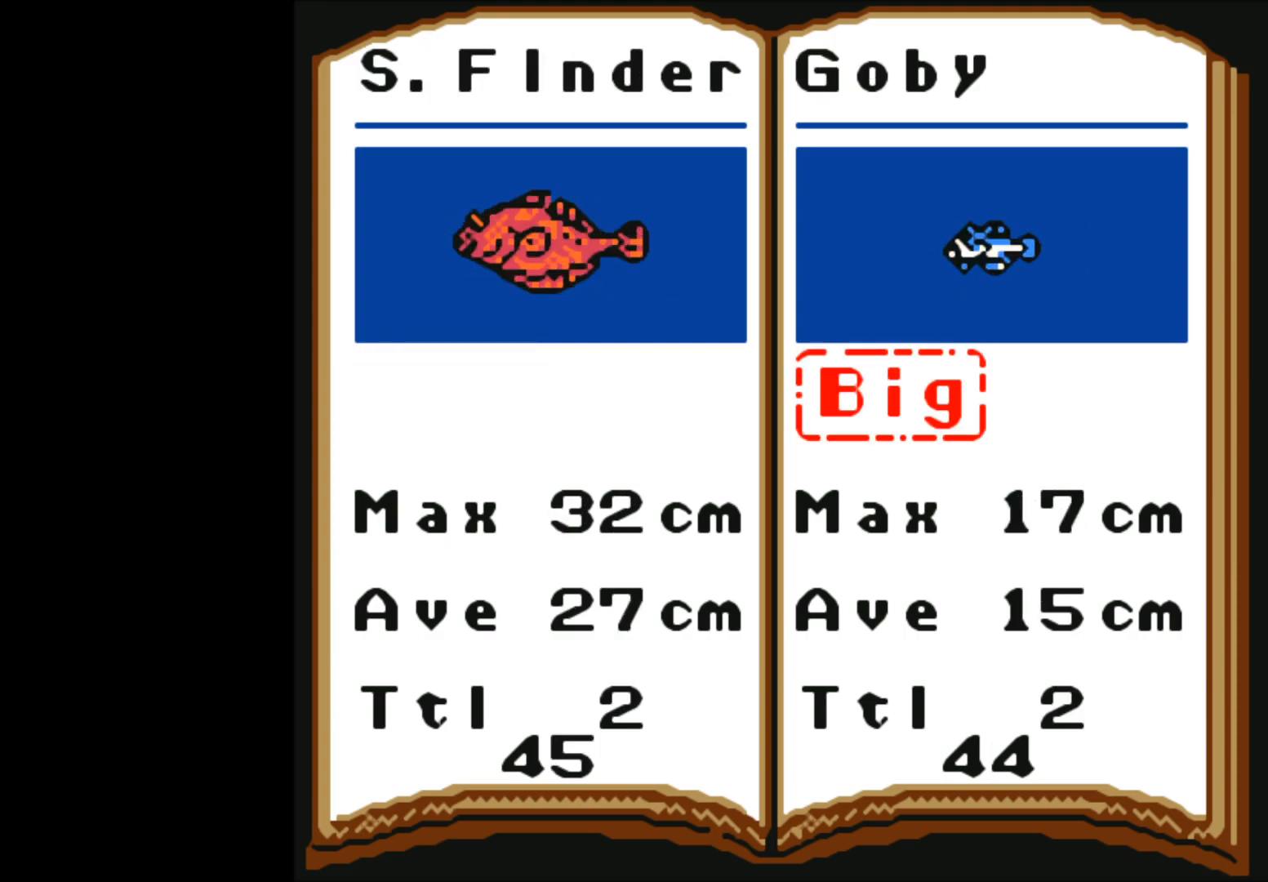
{"buttons": [], "left_stick": "center", "events": [[83, "left_stick", "center"]]}
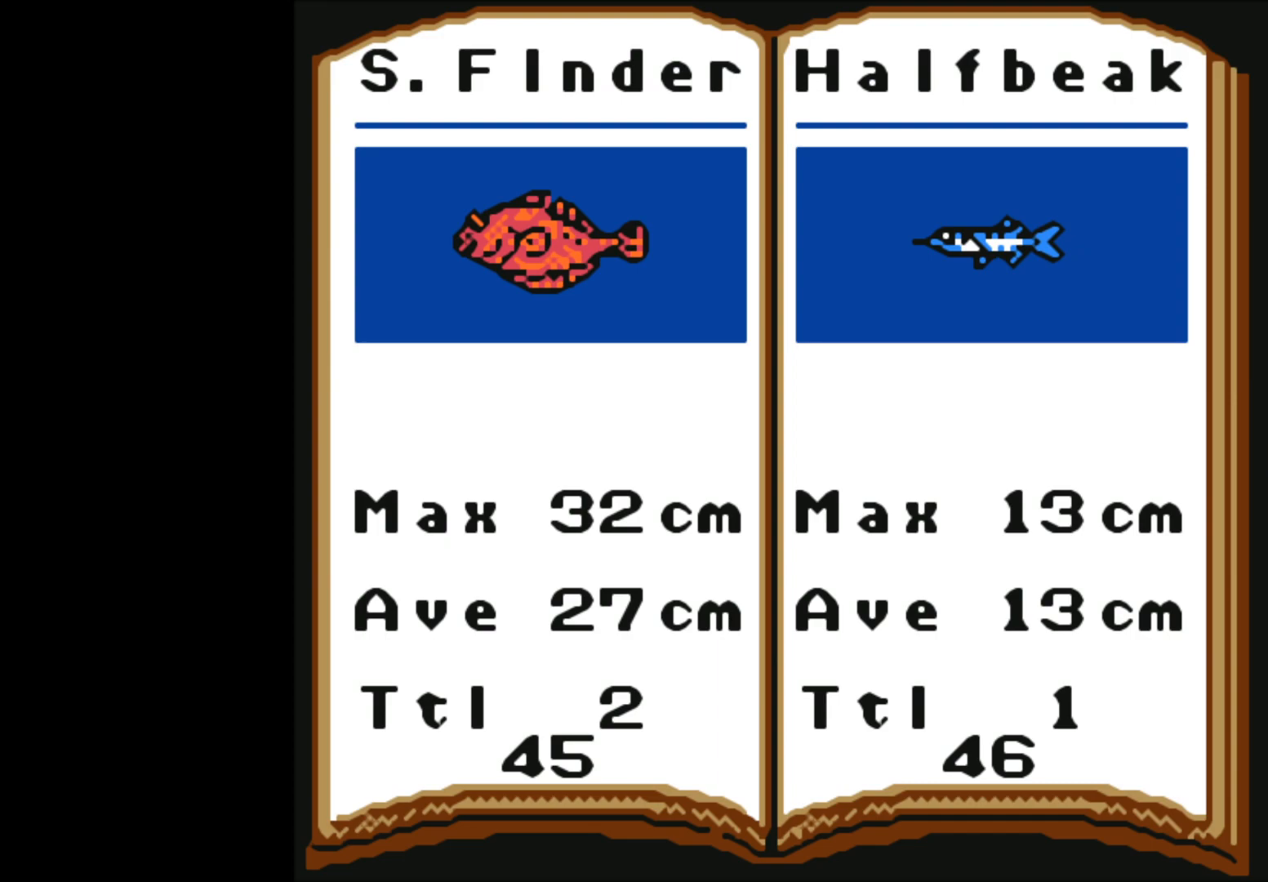
{"buttons": [], "left_stick": "left", "events": [[500, "left_stick", "left"]]}
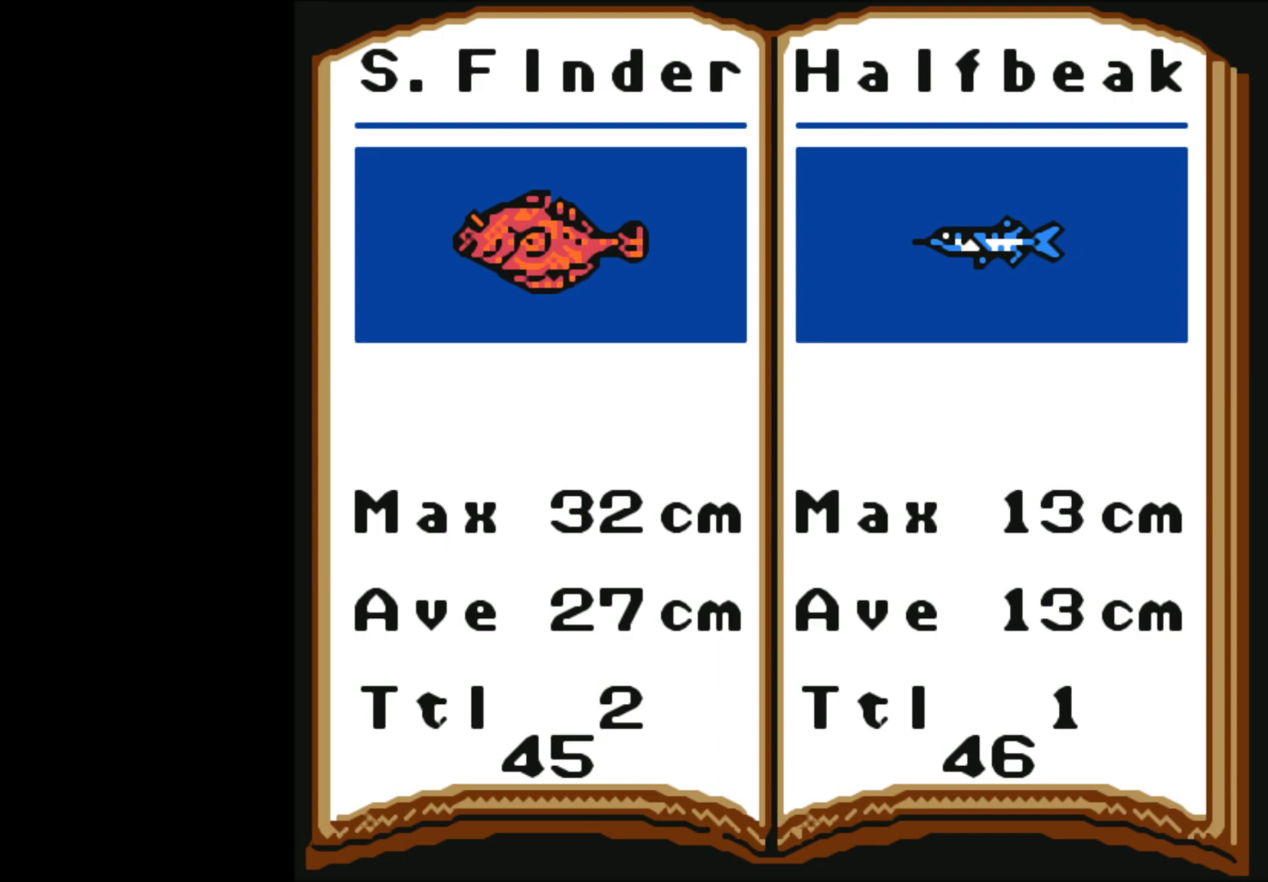
{"buttons": [], "left_stick": "center", "events": [[167, "left_stick", "center"]]}
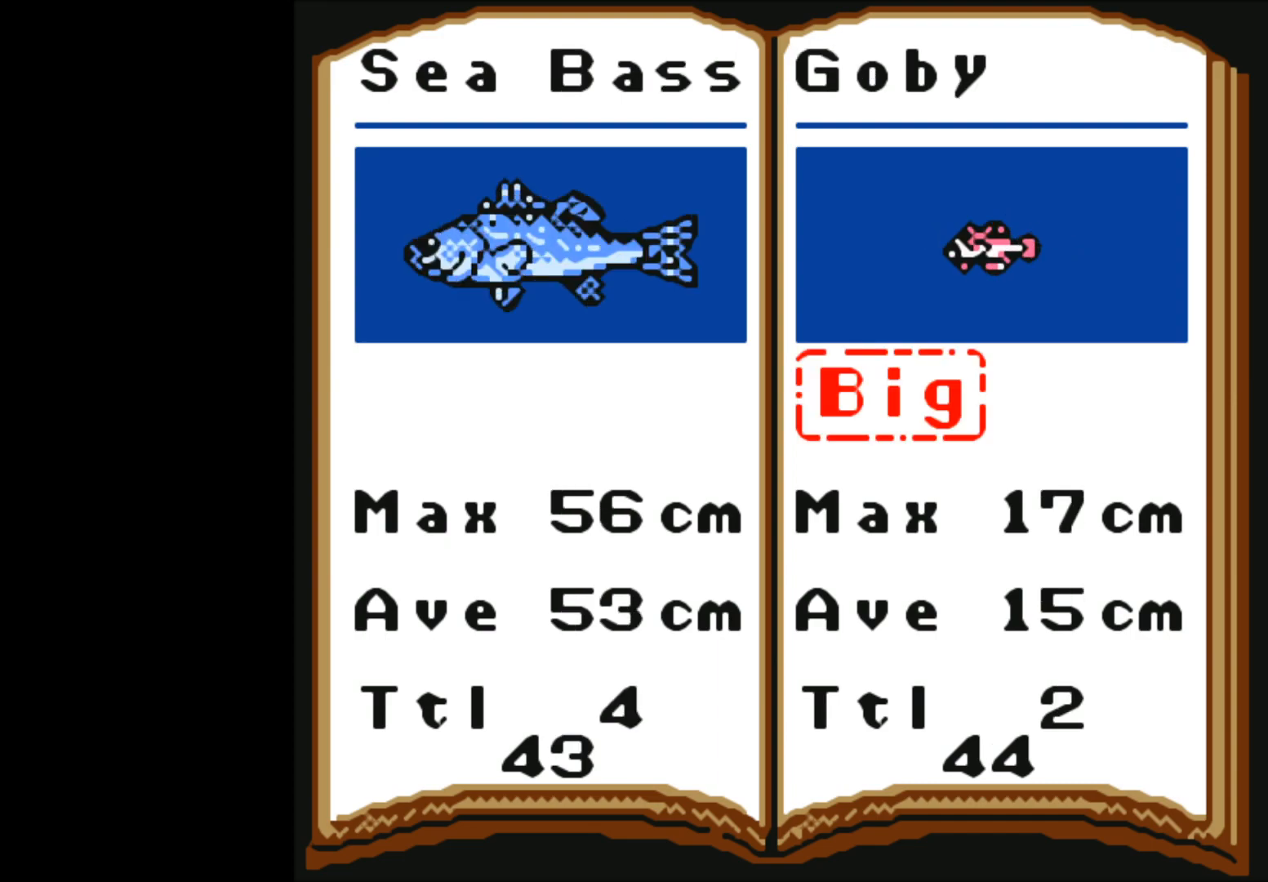
{"buttons": [], "left_stick": "center", "events": [[200, "left_stick", "left"], [383, "left_stick", "center"]]}
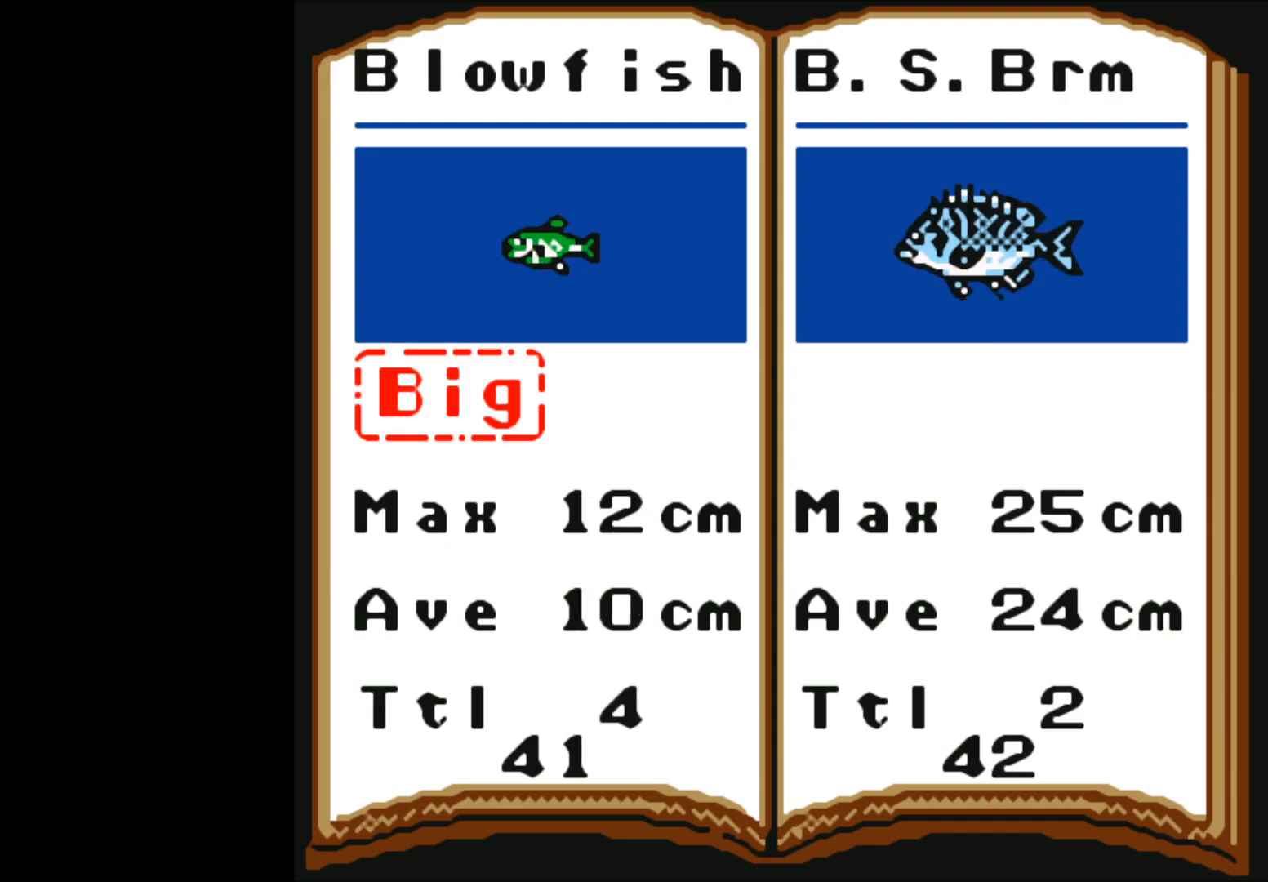
{"buttons": [], "left_stick": "left", "events": [[400, "left_stick", "left"]]}
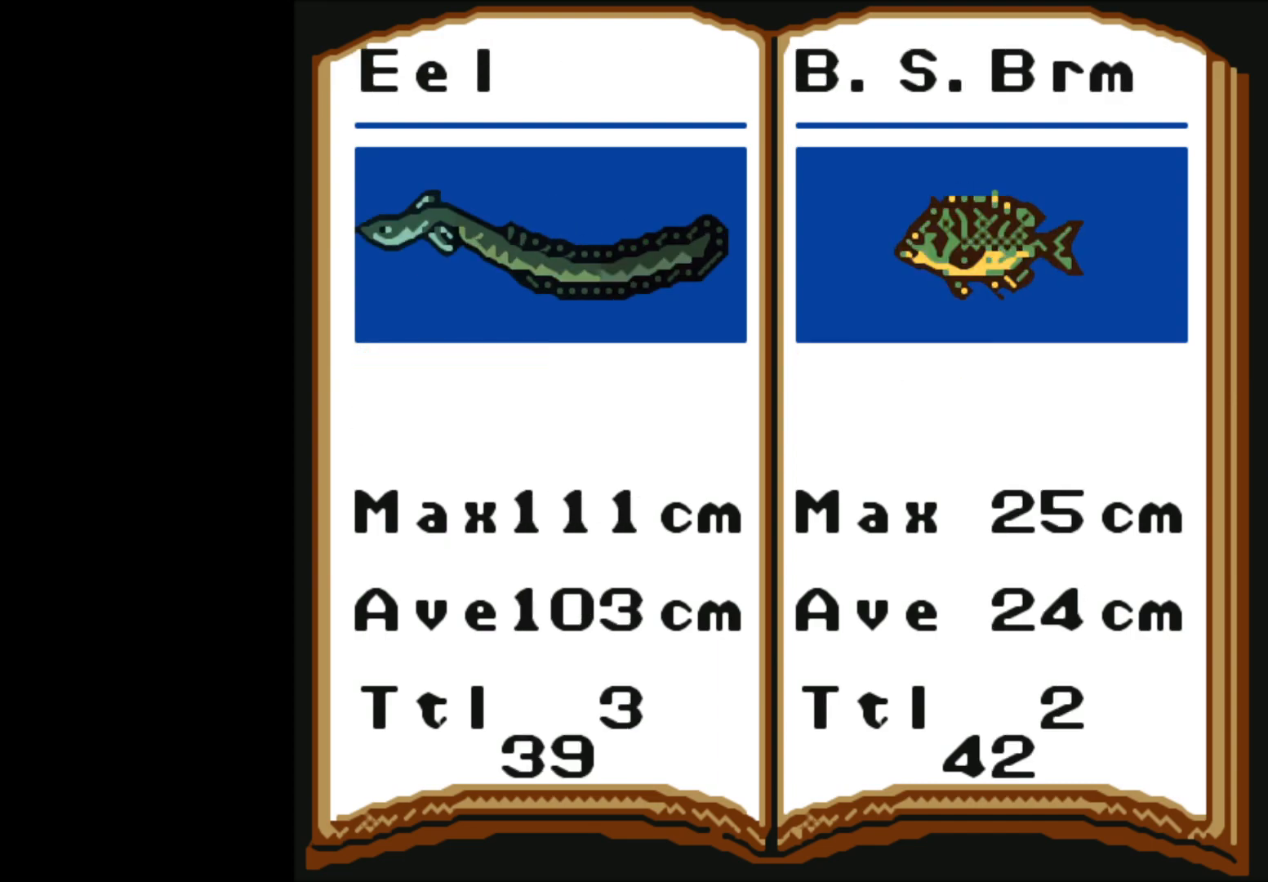
{"buttons": [], "left_stick": "center", "events": [[83, "left_stick", "center"]]}
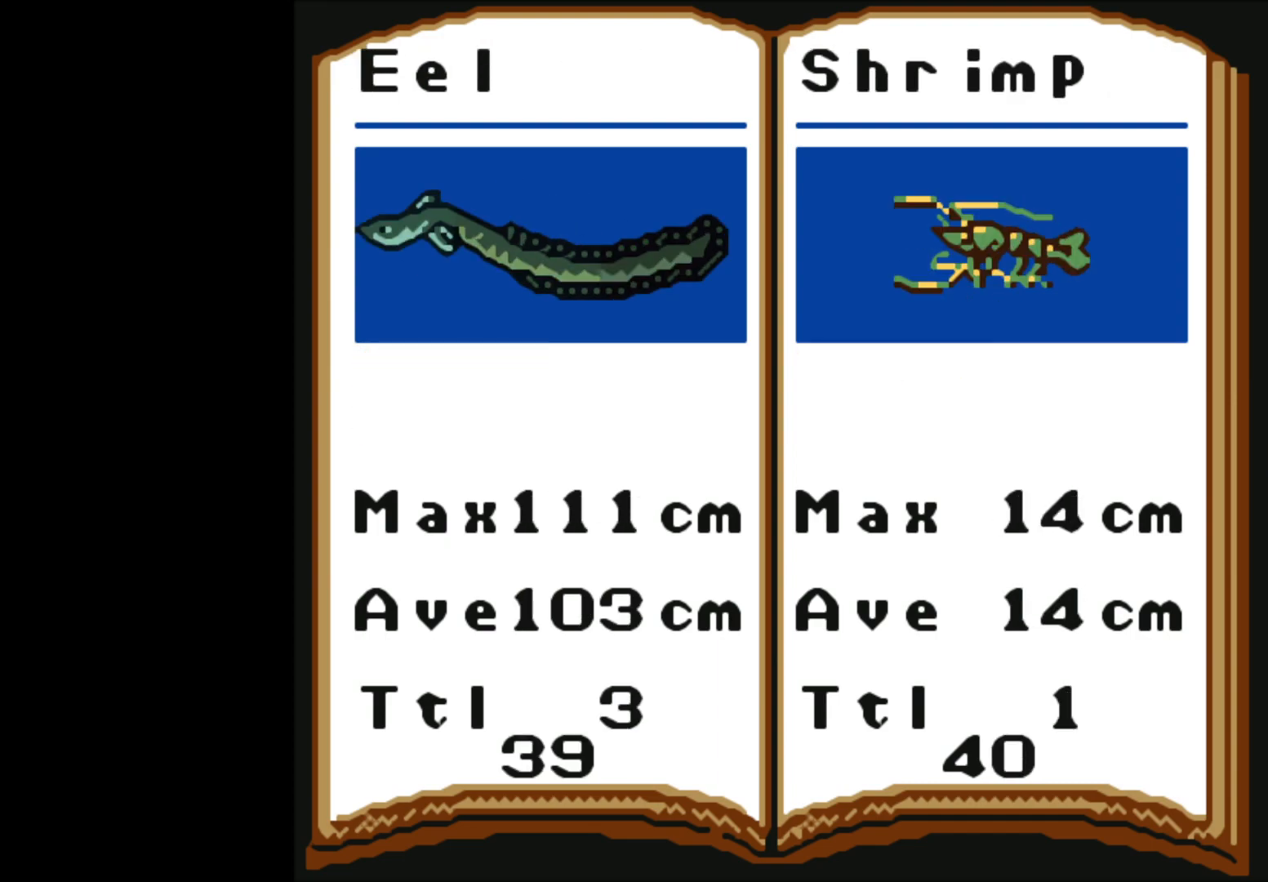
{"buttons": [], "left_stick": "center", "events": [[233, "left_stick", "left"], [417, "left_stick", "center"]]}
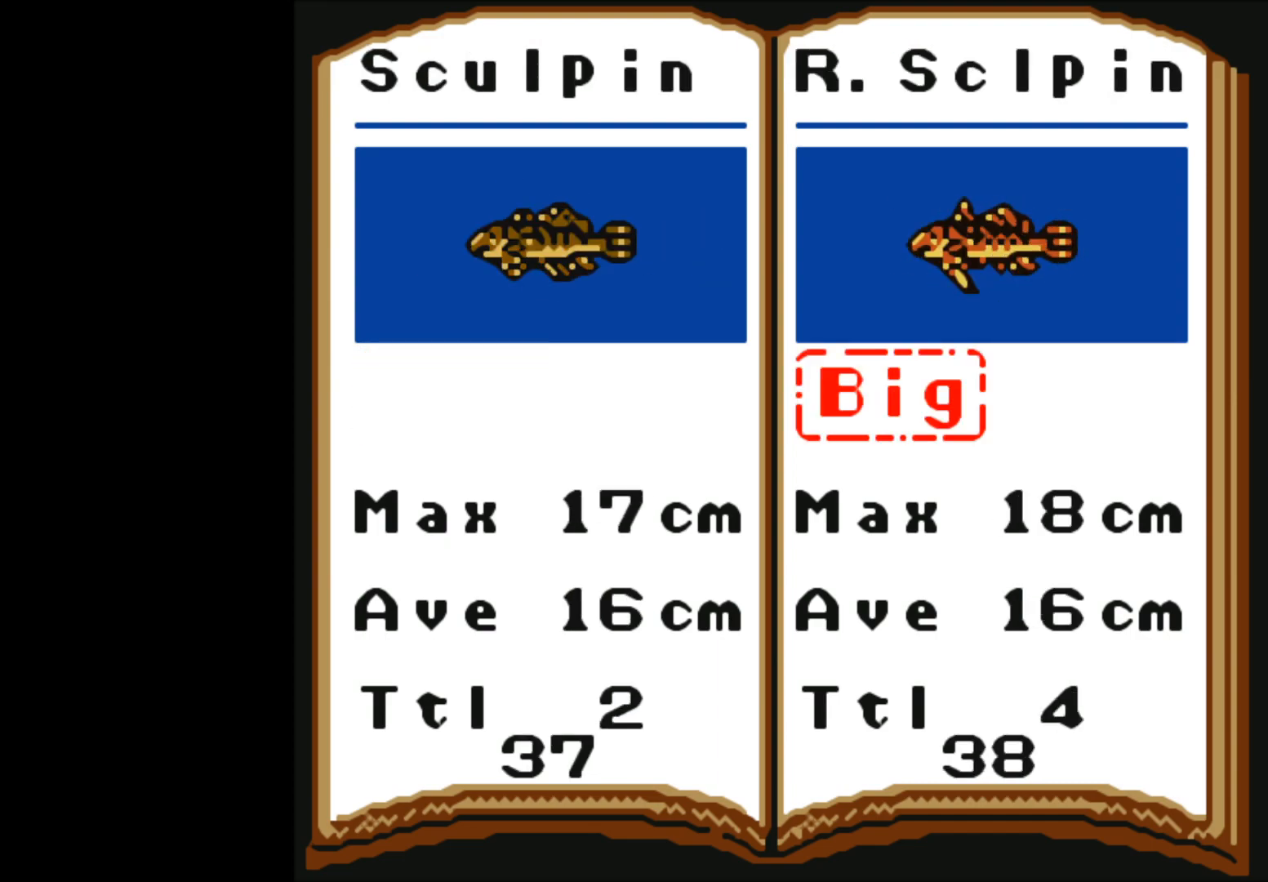
{"buttons": [], "left_stick": "left", "events": [[67, "left_stick", "left"], [283, "left_stick", "center"], [467, "left_stick", "left"]]}
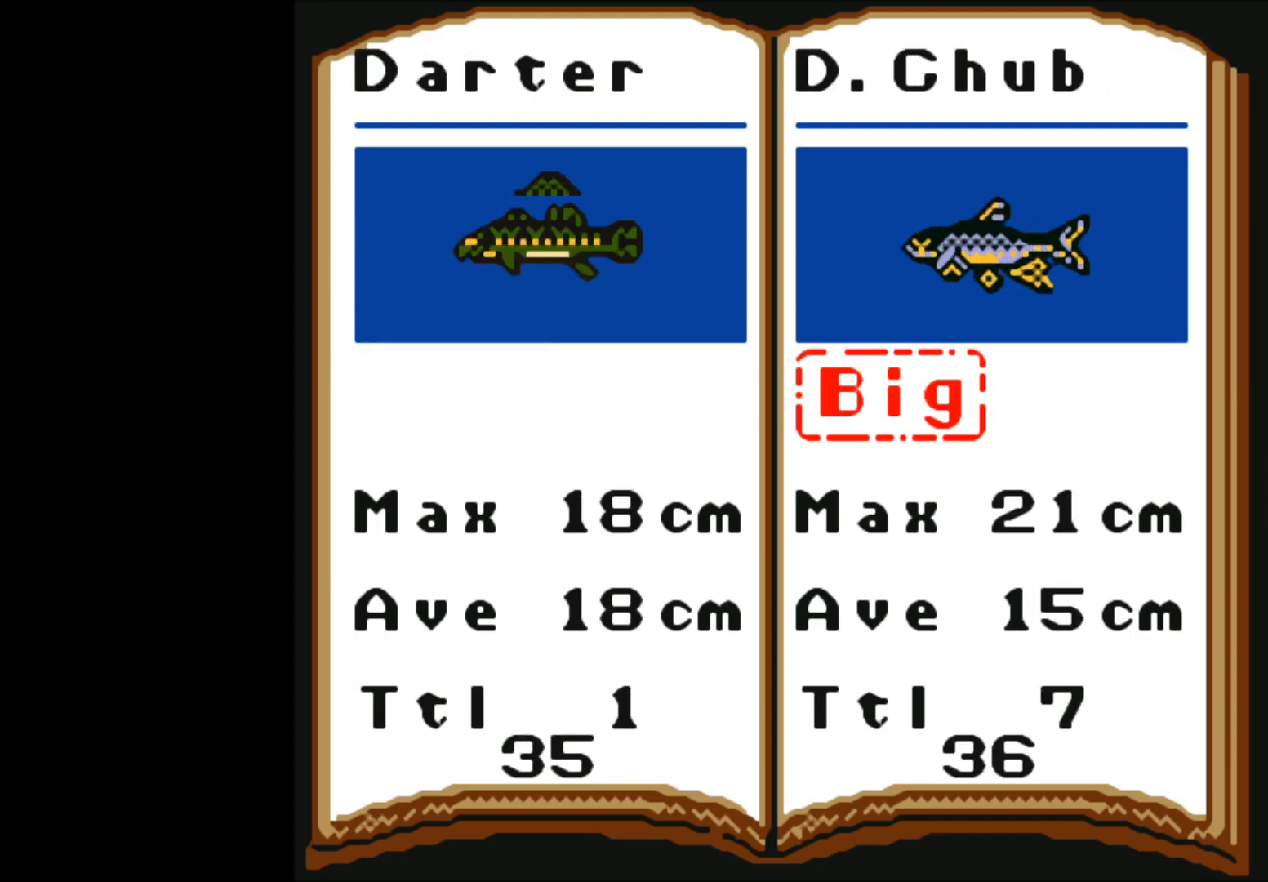
{"buttons": [], "left_stick": "left", "events": [[167, "left_stick", "center"], [350, "left_stick", "left"]]}
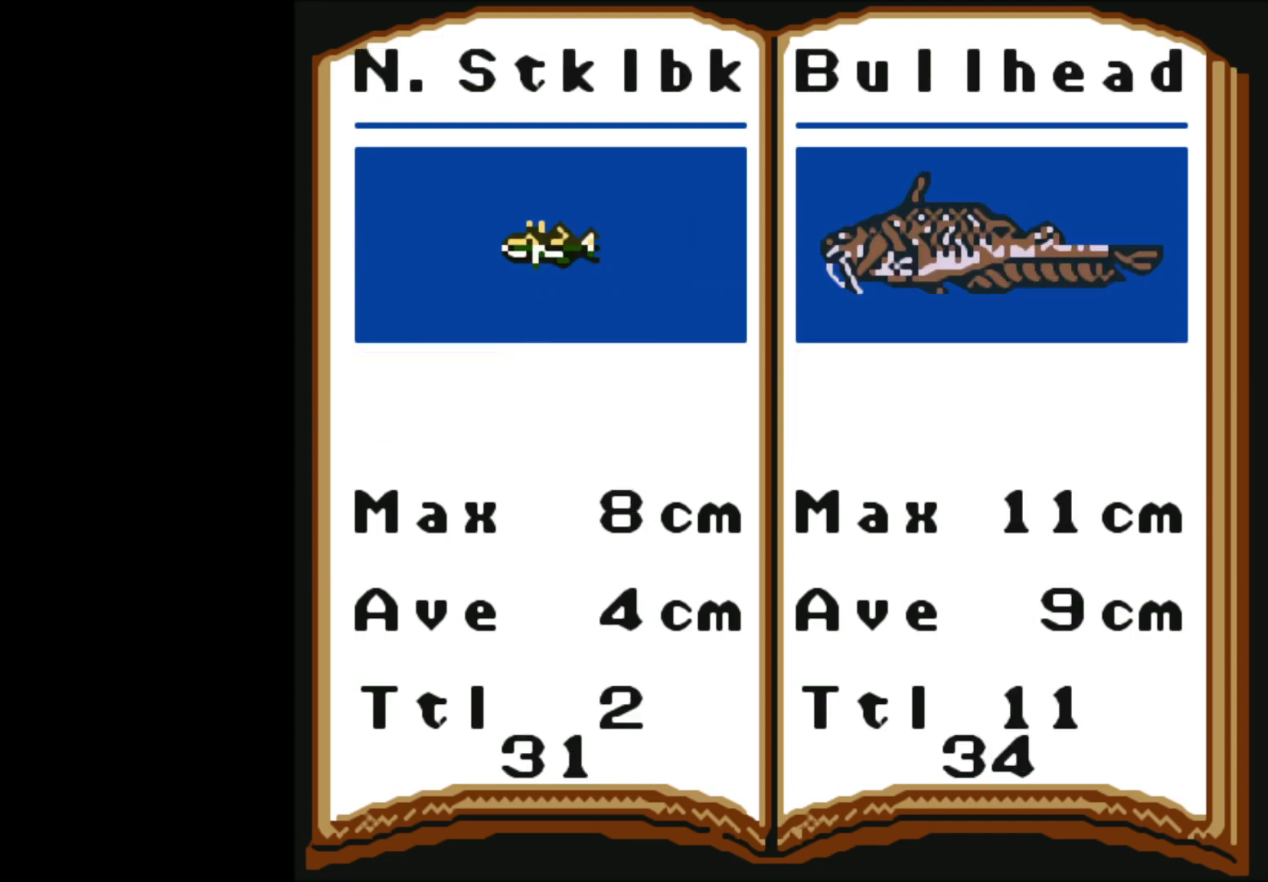
{"buttons": [], "left_stick": "left", "events": [[83, "left_stick", "center"], [467, "left_stick", "left"]]}
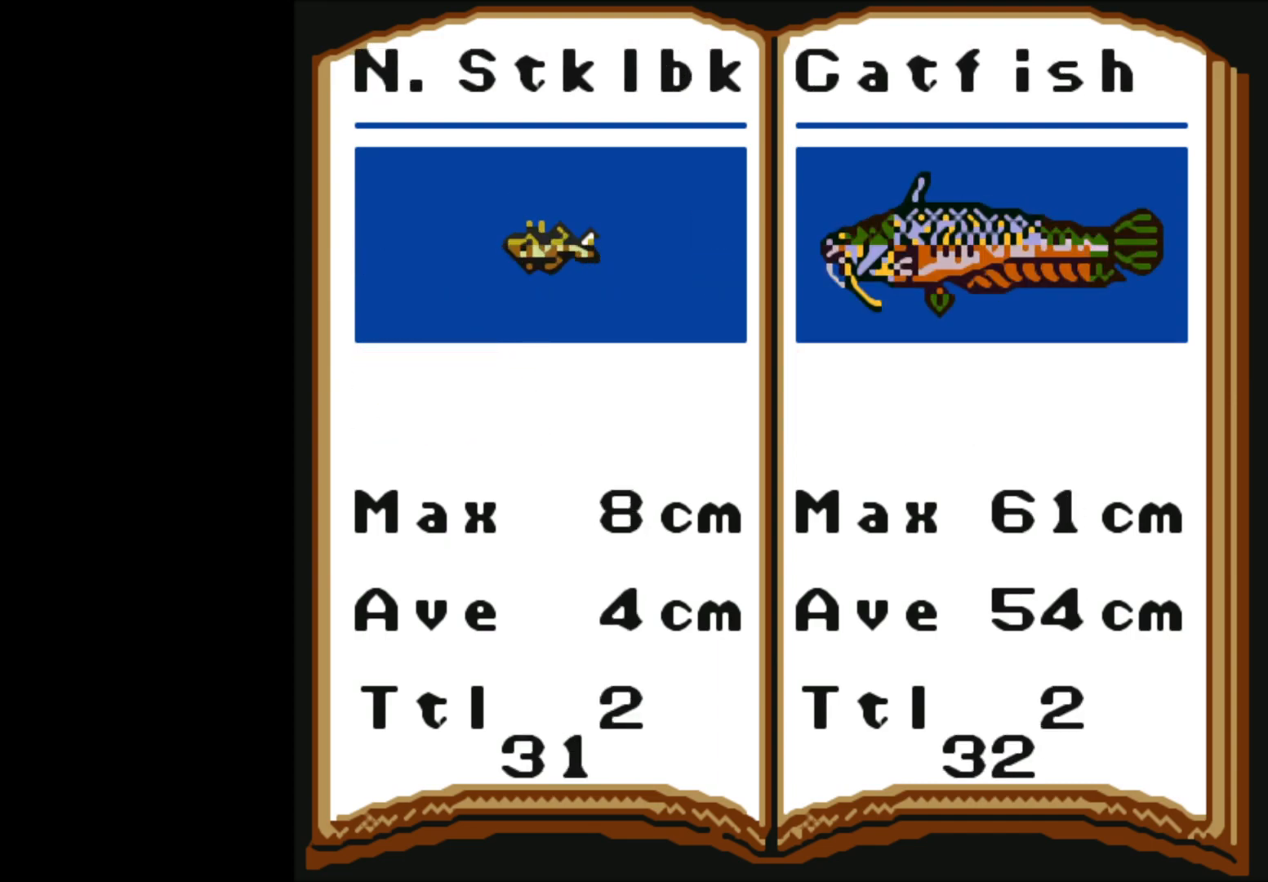
{"buttons": [], "left_stick": "center", "events": [[150, "left_stick", "center"]]}
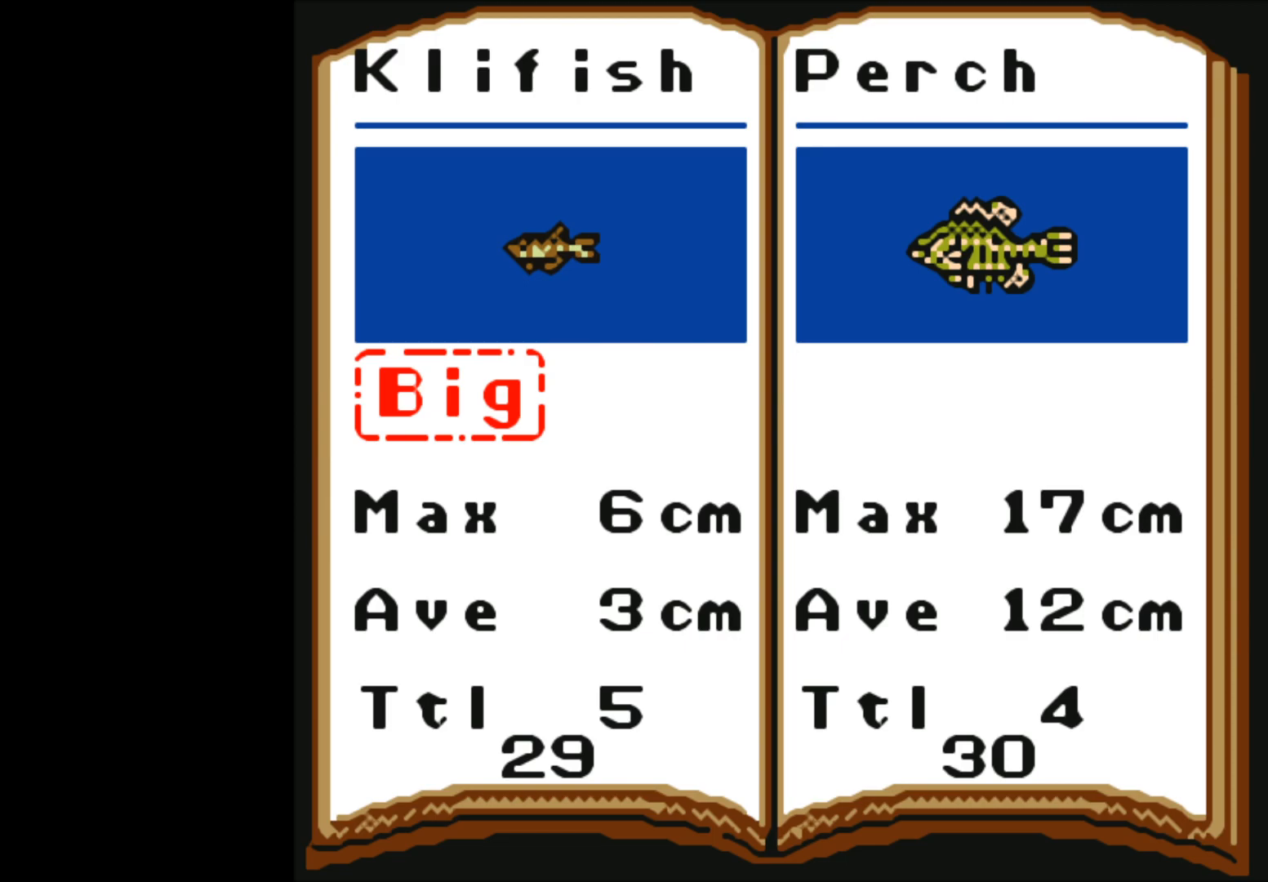
{"buttons": [], "left_stick": "center", "events": [[150, "left_stick", "left"], [333, "left_stick", "center"]]}
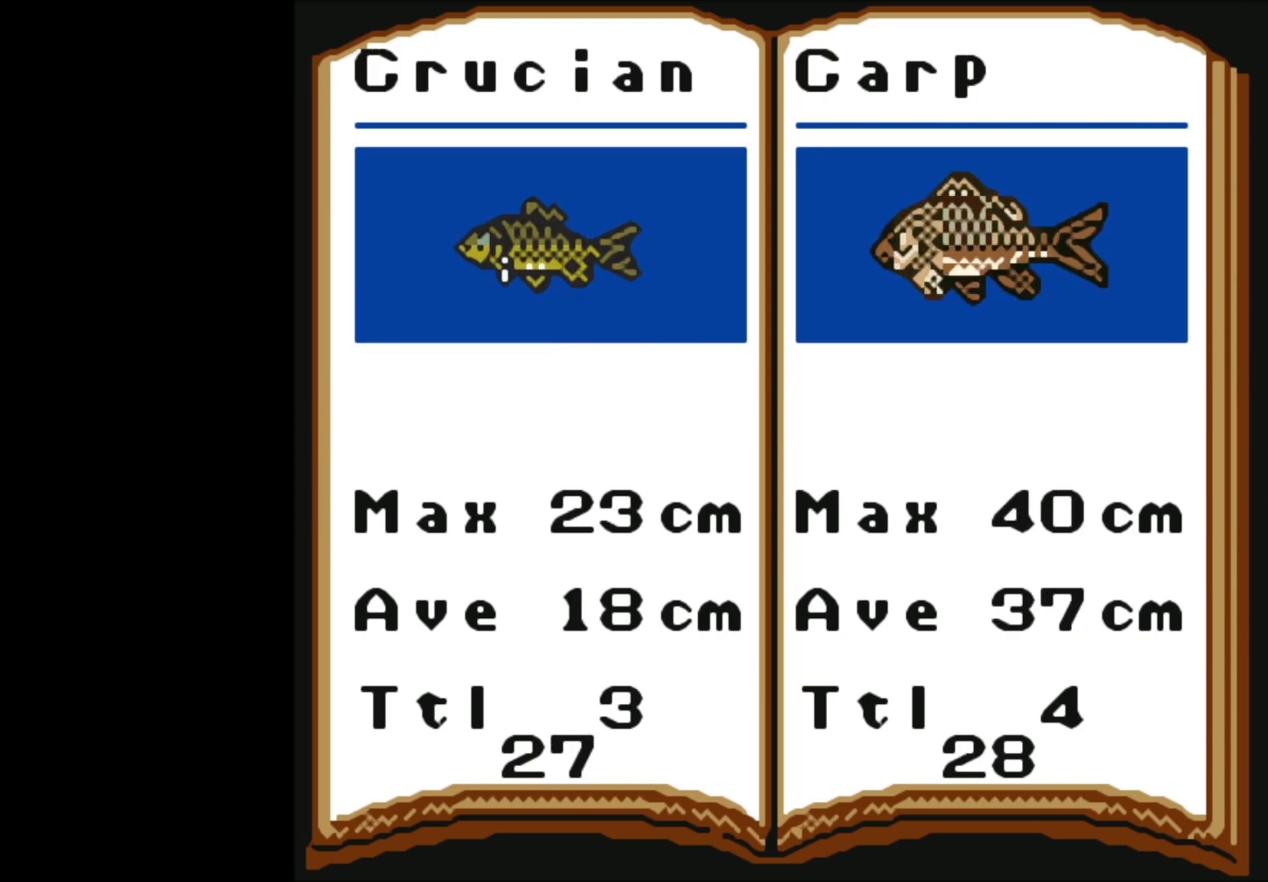
{"buttons": [], "left_stick": "left", "events": [[367, "left_stick", "left"]]}